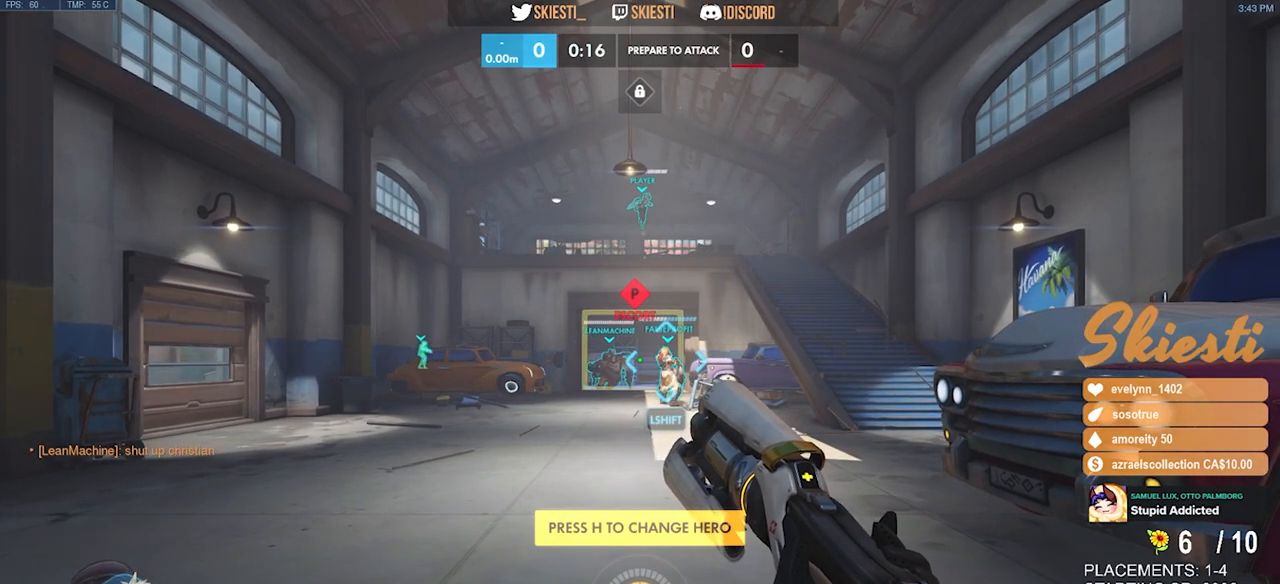
Gameplay with keyboard and mouse; each line is a JSON object with the keys and mouse buttons held at the frame after it. "events" lists presses ("down") and releases ("up") of "a", "ctrl", "d", "e", "q", "s", "shift", "space", "w", "mouse_left", "mouse_wheel", "mouse_right", "mouse_mb4" and "mouse_mb5" between this image and that frame as [ms after this image, input, new state], when the widget could be followed in between. "mouse_left", "mouse_wheel", "mouse_right", "mouse_mb4", "mouse_mb5" = the "left", "wheel", "right", "mb4", "mb5" buttons of the "mouse" list. No other keys are recorded. "wheel" means that the mouse wheel is clicked or scrolled. Mouse movement is not recorded.
{"keys": [], "mouse": [], "events": [[17, "space", "up"], [200, "s", "down"], [217, "a", "down"], [300, "d", "down"], [350, "s", "up"], [367, "a", "up"], [417, "d", "up"]]}
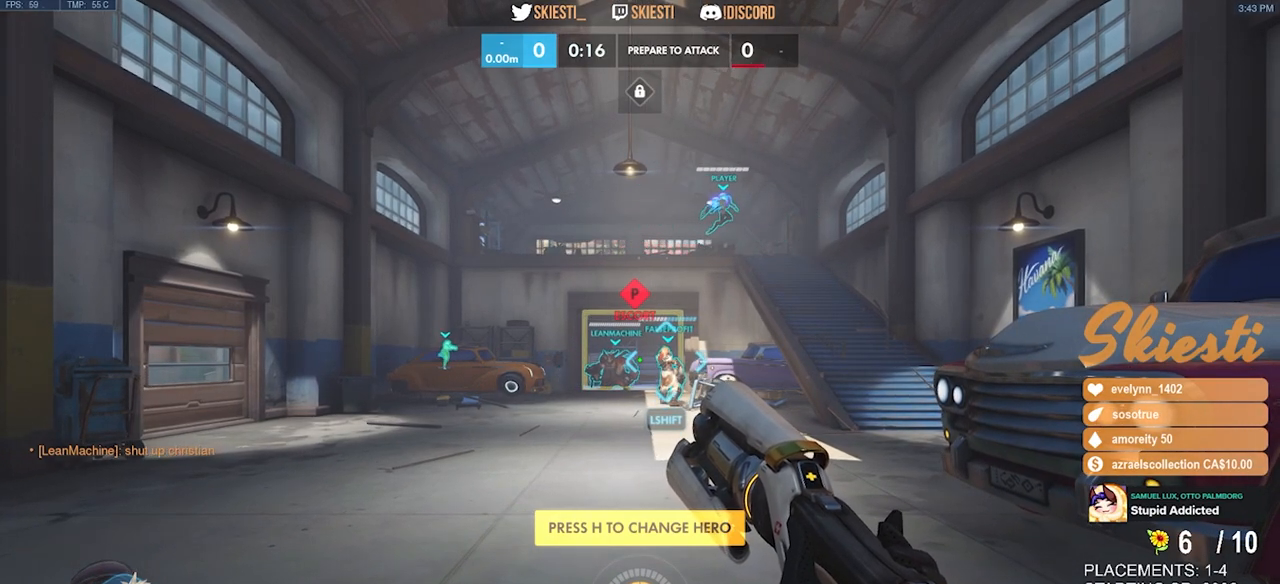
{"keys": [], "mouse": [], "events": []}
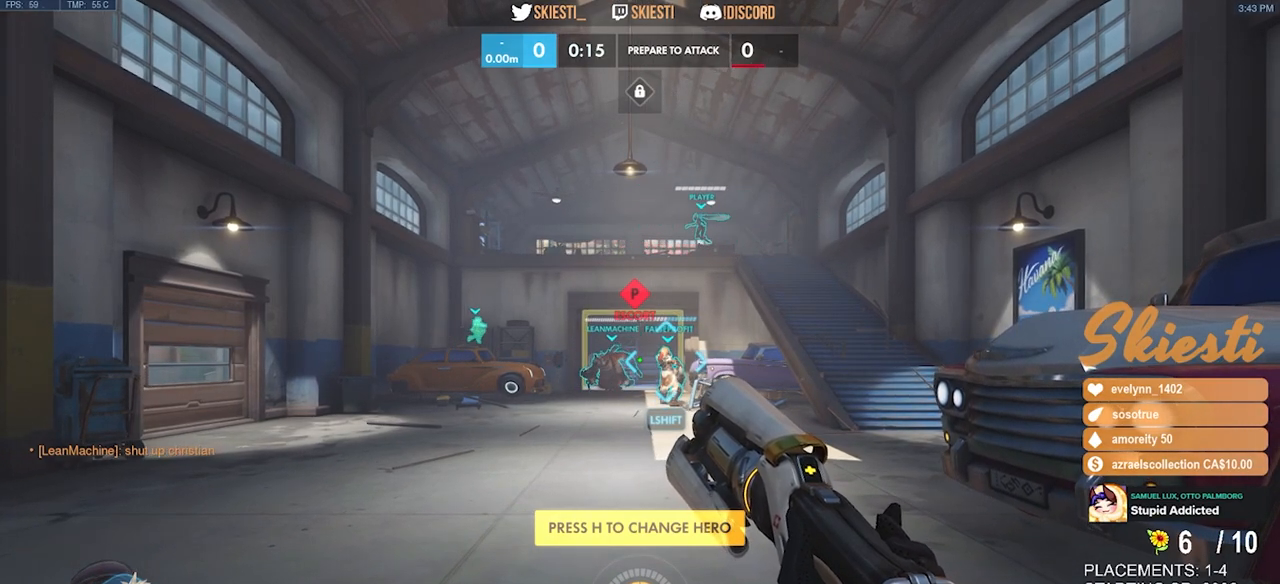
{"keys": [], "mouse": [], "events": []}
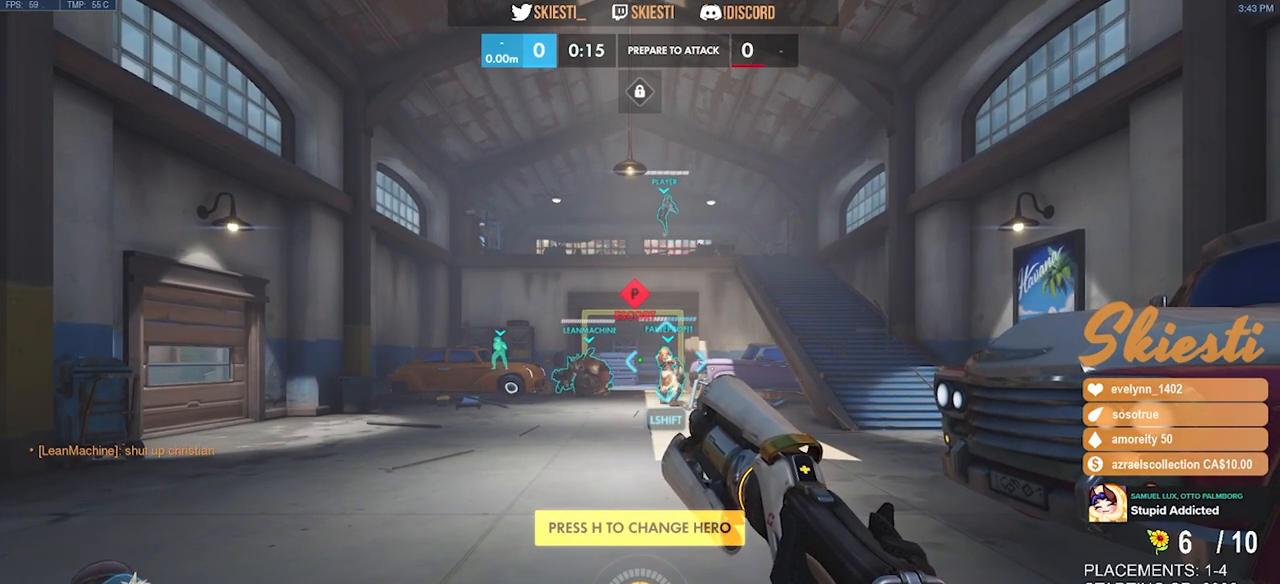
{"keys": [], "mouse": [], "events": []}
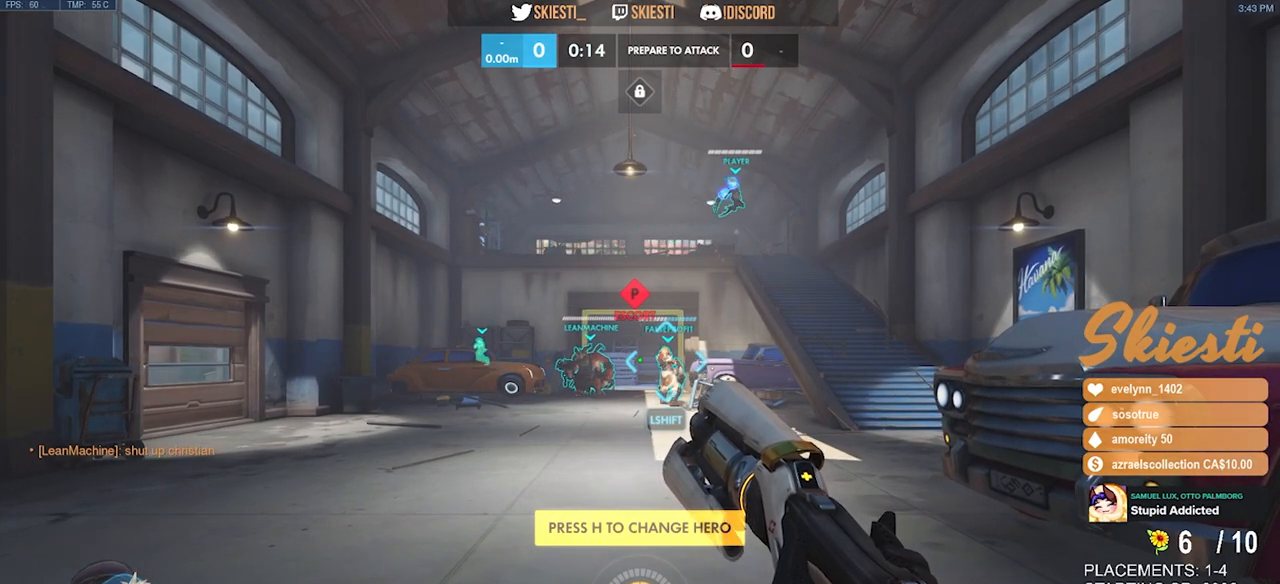
{"keys": [], "mouse": [], "events": []}
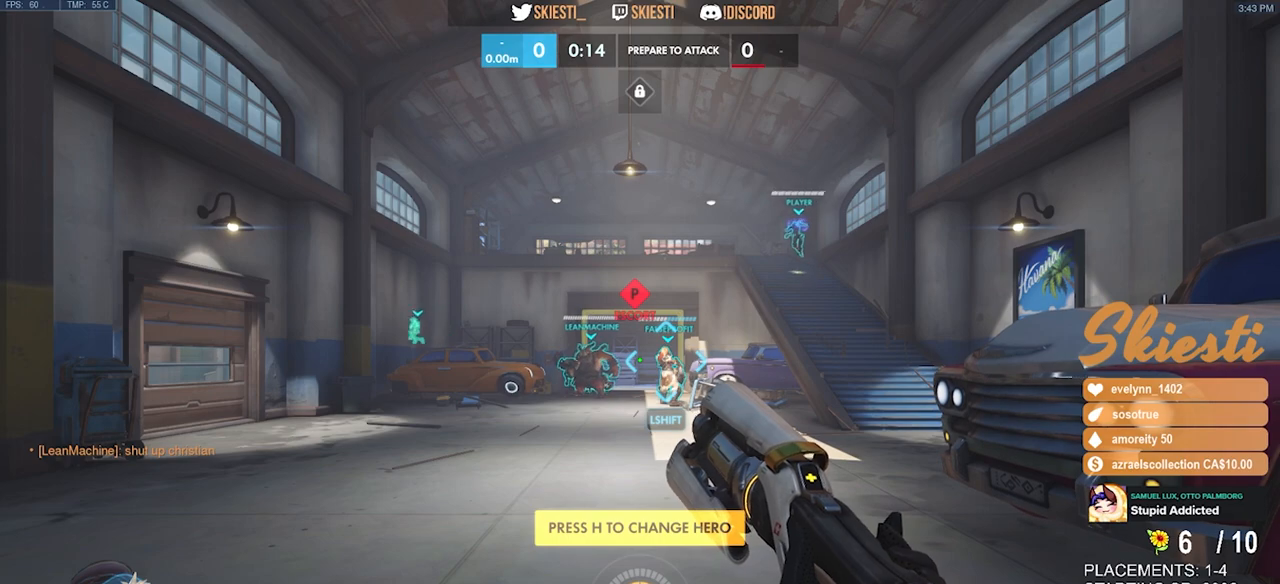
{"keys": ["e"], "mouse": [], "events": [[117, "e", "down"], [233, "e", "up"], [450, "e", "down"]]}
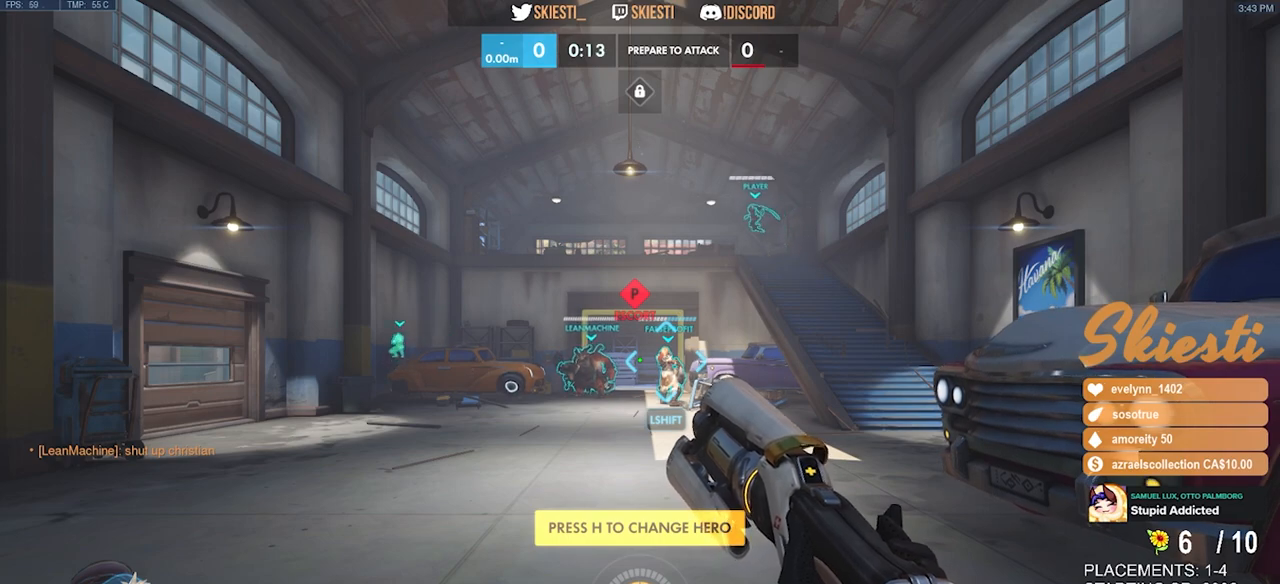
{"keys": [], "mouse": [], "events": [[33, "e", "up"], [67, "space", "down"], [117, "space", "up"], [250, "space", "down"], [333, "space", "up"]]}
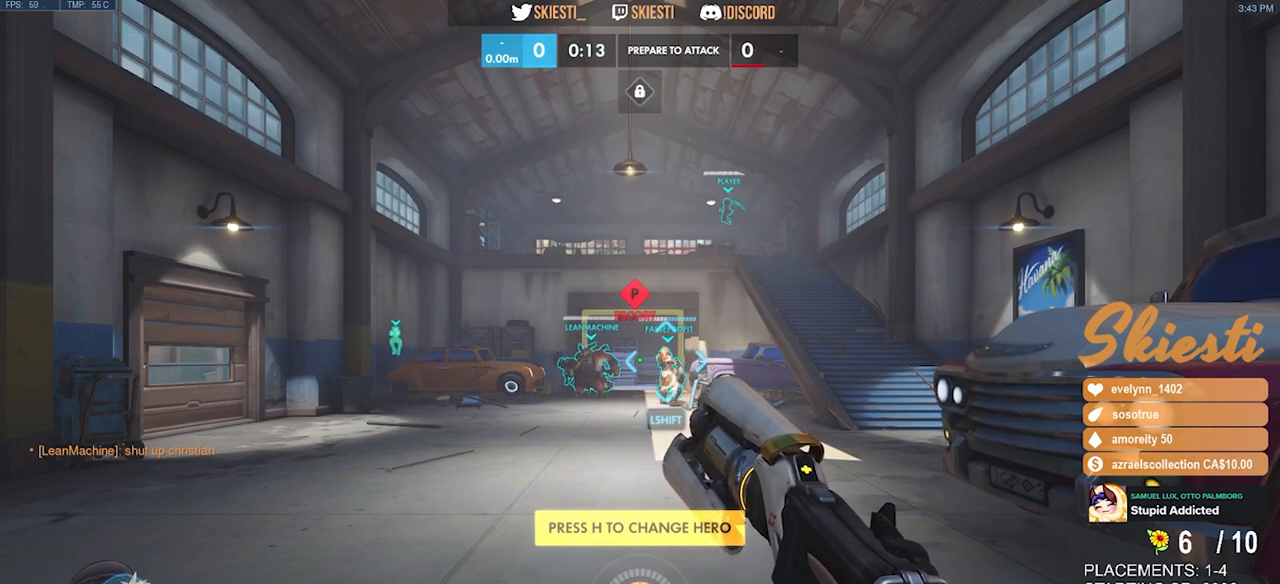
{"keys": ["e"], "mouse": [], "events": [[83, "a", "down"], [250, "a", "up"], [300, "space", "down"], [400, "space", "up"], [483, "e", "down"]]}
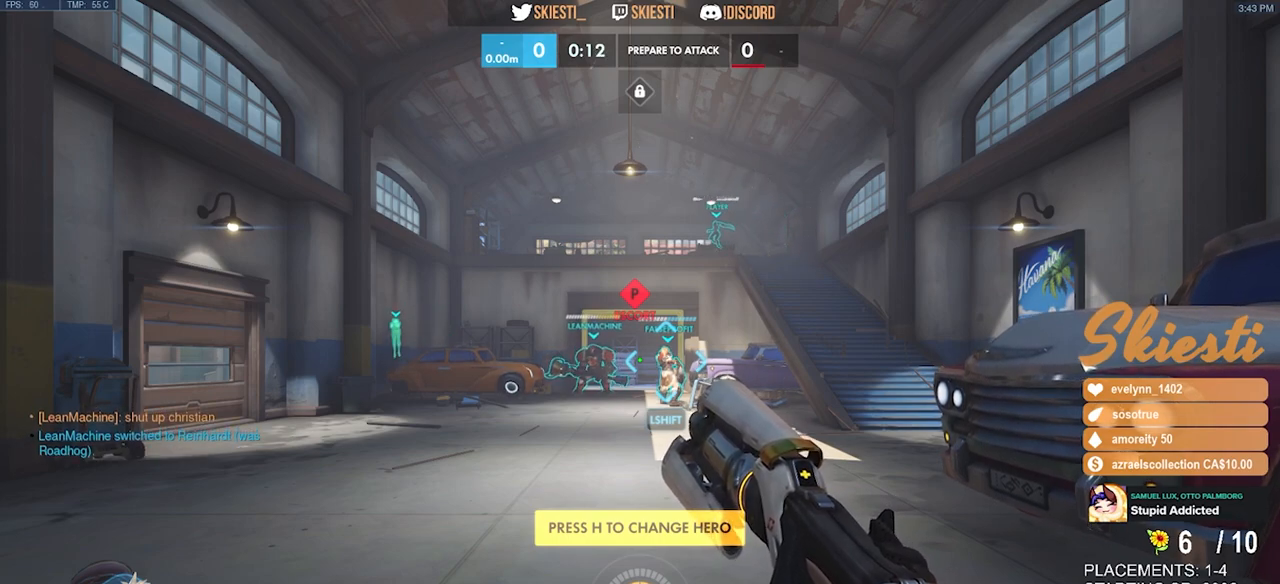
{"keys": ["space"], "mouse": [], "events": [[50, "a", "down"], [133, "e", "up"], [200, "a", "up"], [450, "space", "down"]]}
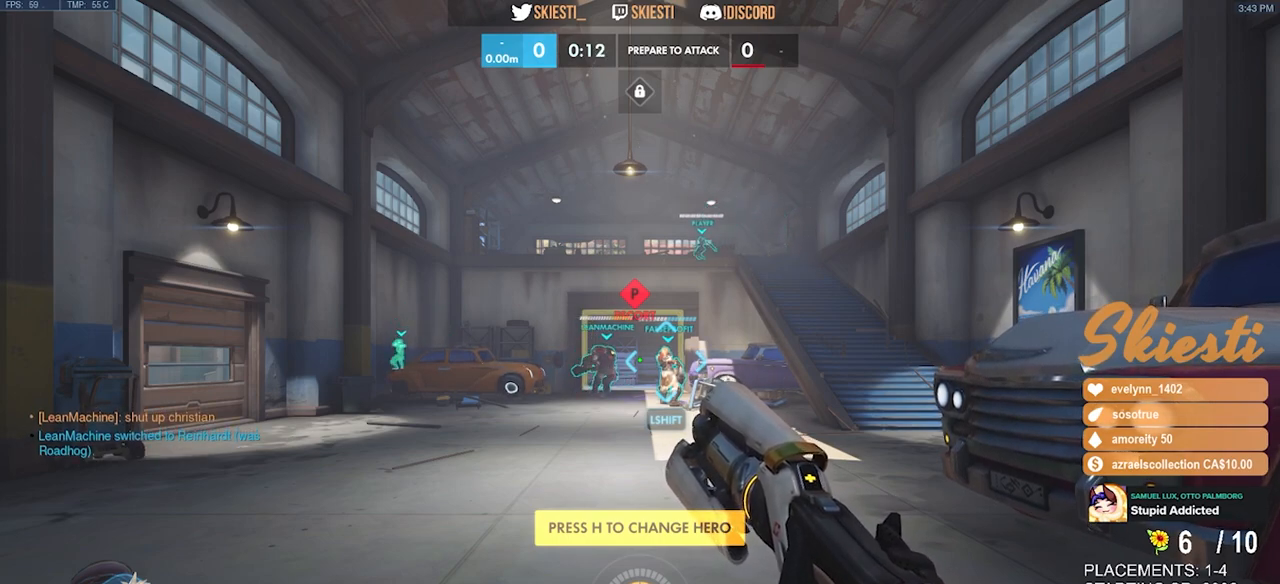
{"keys": [], "mouse": [], "events": [[33, "a", "down"], [50, "space", "up"], [167, "e", "down"], [183, "a", "up"], [300, "e", "up"], [383, "space", "down"], [467, "space", "up"]]}
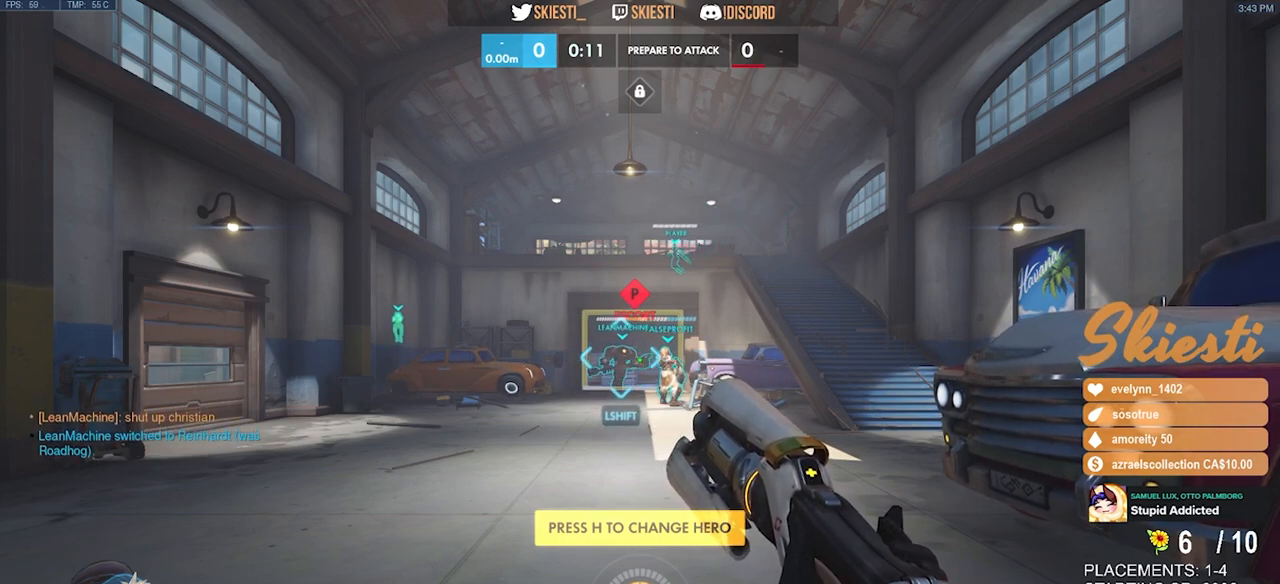
{"keys": [], "mouse": [], "events": [[183, "e", "down"], [333, "e", "up"]]}
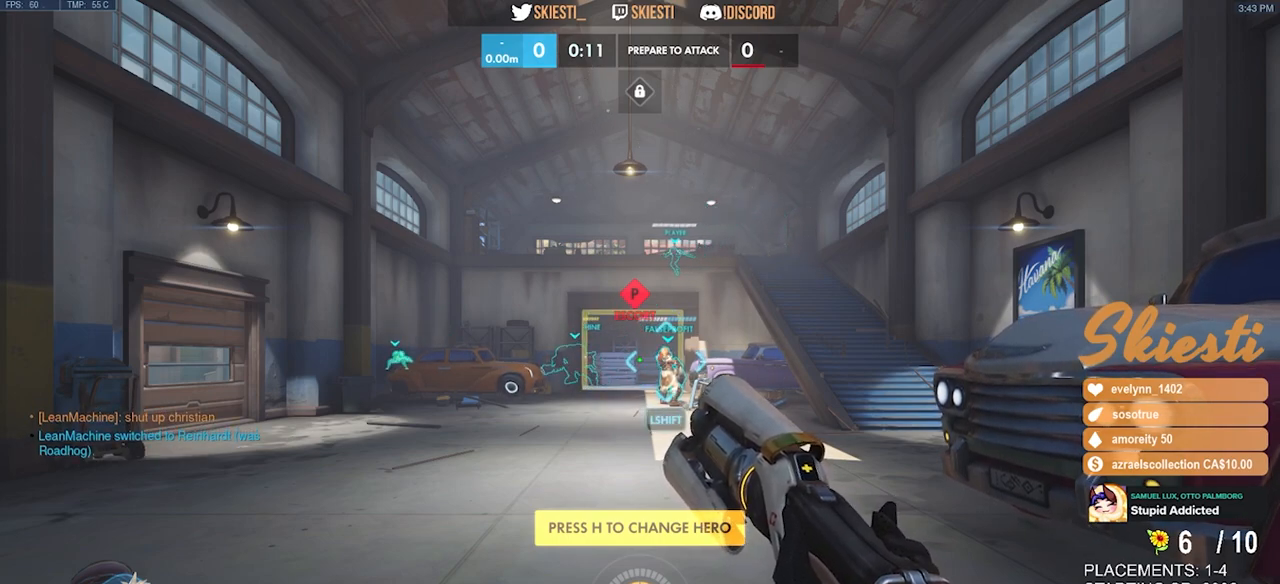
{"keys": [], "mouse": [], "events": [[333, "space", "down"], [383, "space", "up"]]}
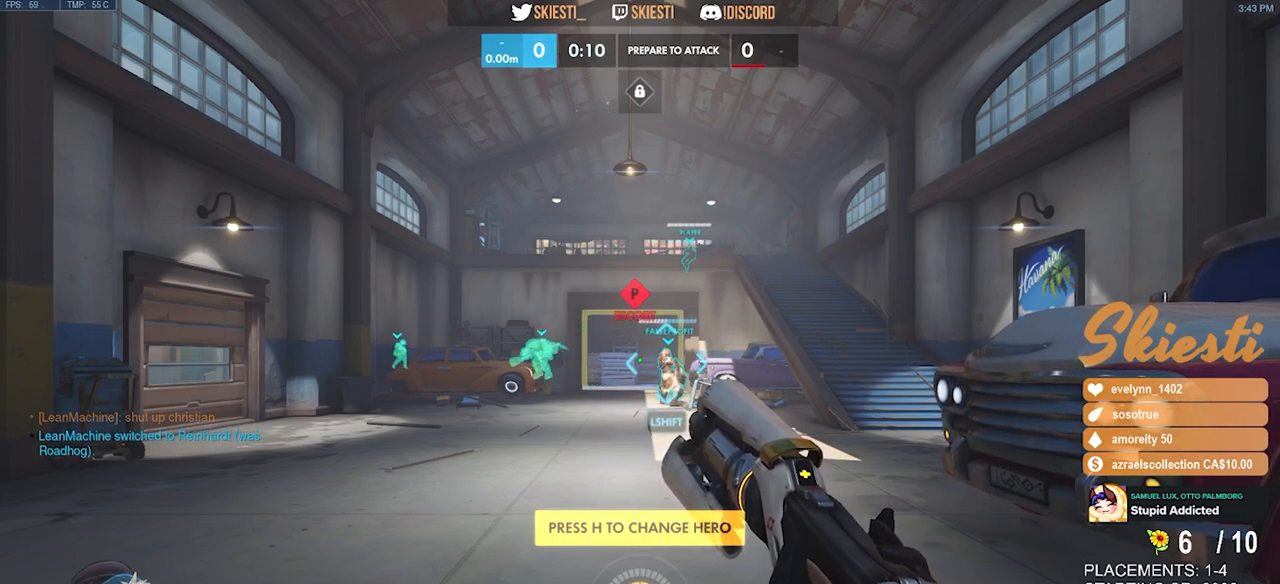
{"keys": [], "mouse": [], "events": []}
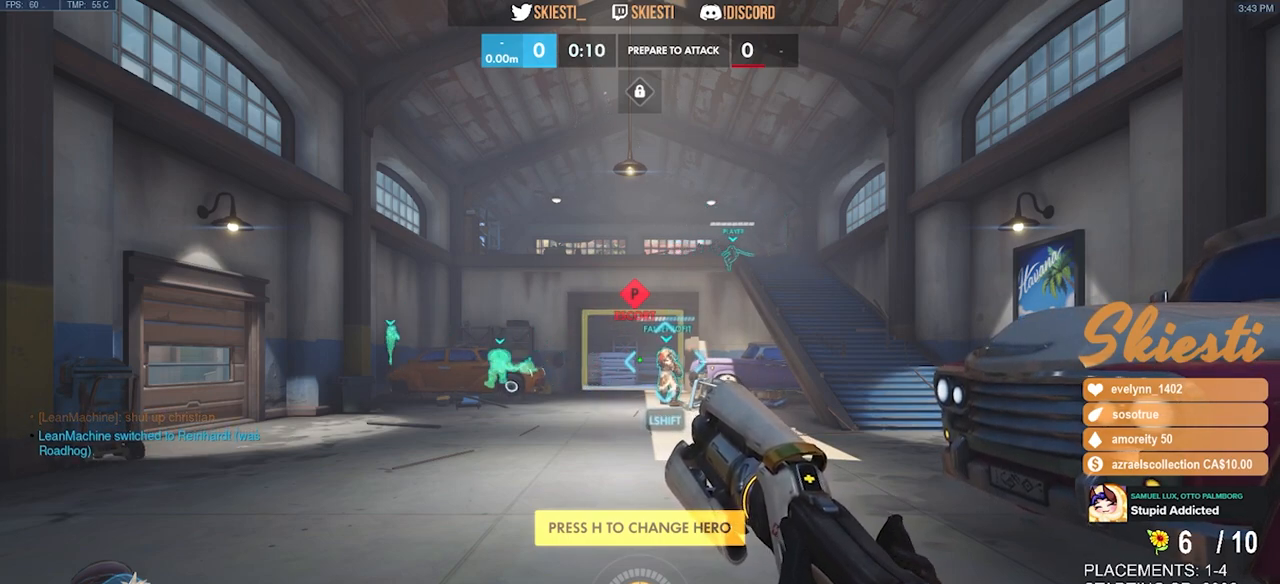
{"keys": [], "mouse": [], "events": []}
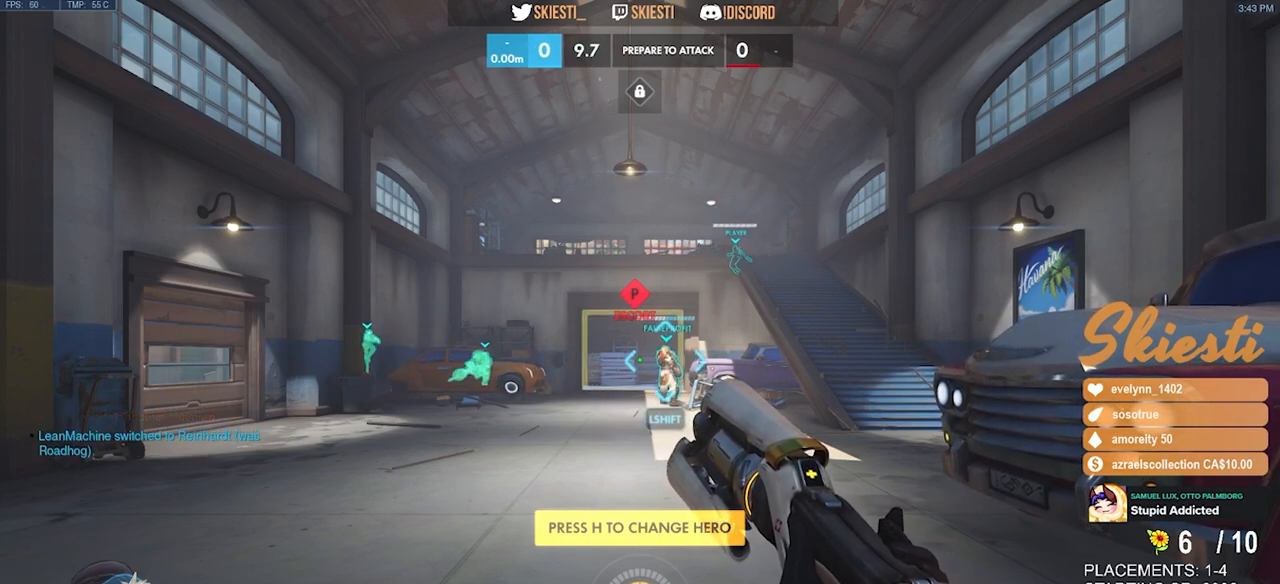
{"keys": [], "mouse": [], "events": []}
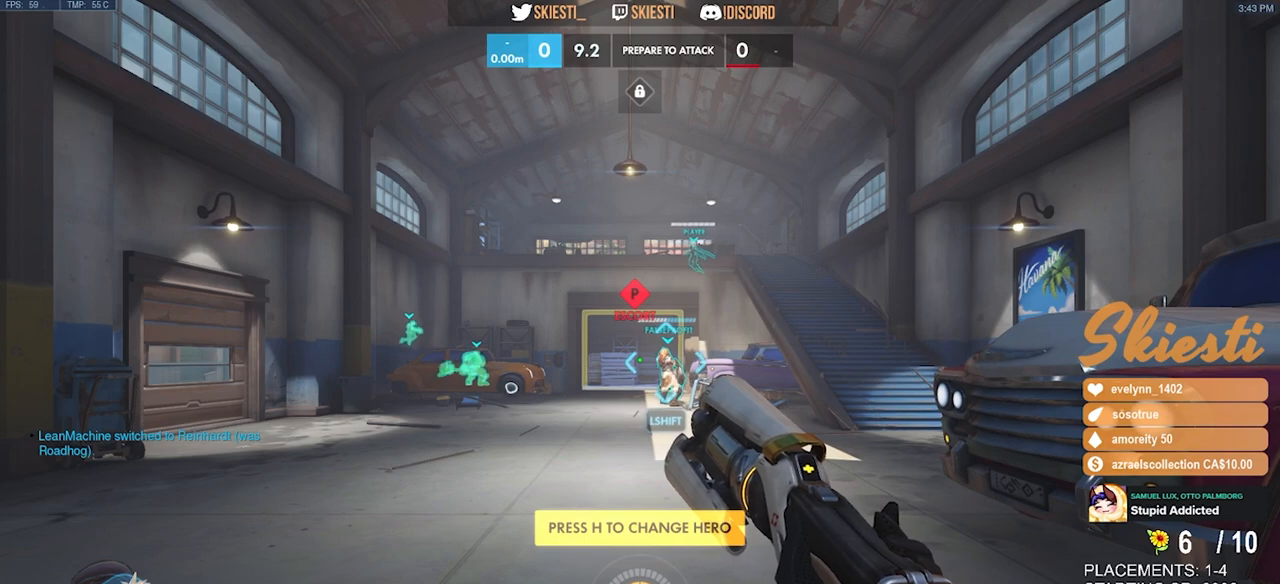
{"keys": [], "mouse": [], "events": []}
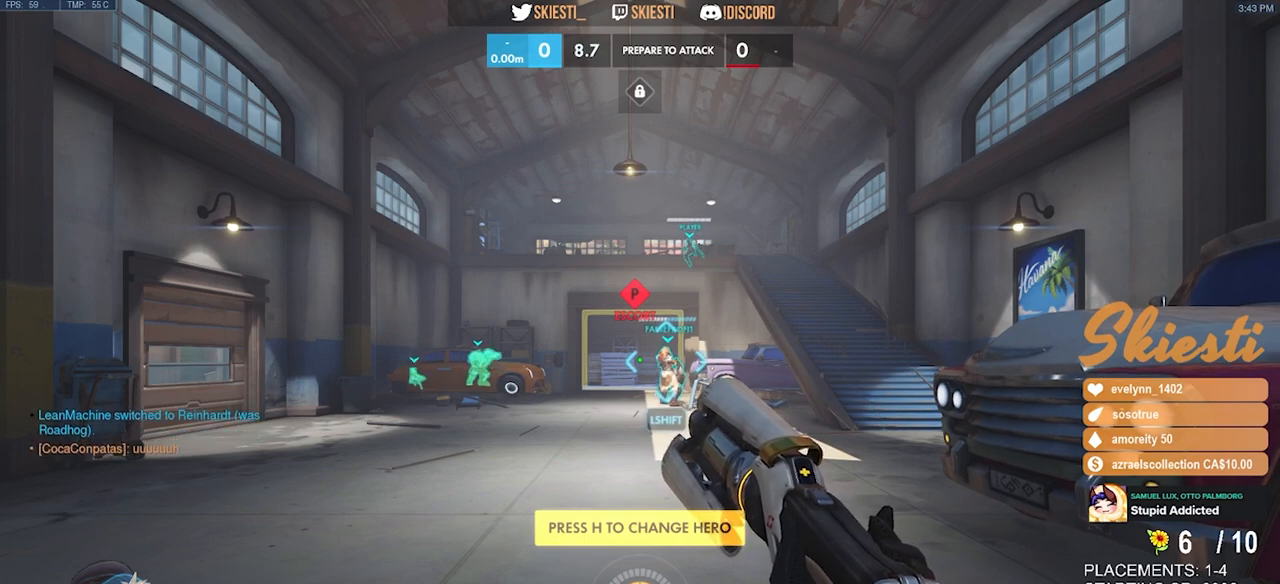
{"keys": ["space"], "mouse": [], "events": [[67, "space", "down"], [167, "space", "up"], [283, "s", "down"], [400, "s", "up"], [450, "space", "down"]]}
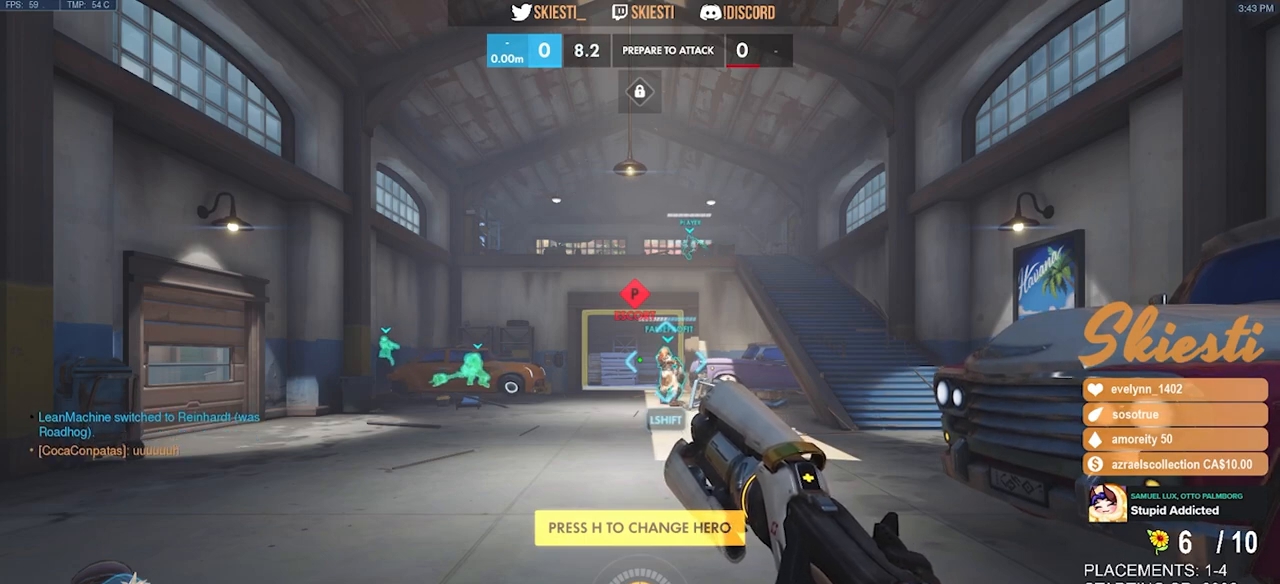
{"keys": ["d"], "mouse": [], "events": [[17, "w", "down"], [50, "space", "up"], [67, "a", "down"], [133, "w", "up"], [183, "a", "up"], [300, "e", "down"], [367, "e", "up"], [483, "d", "down"]]}
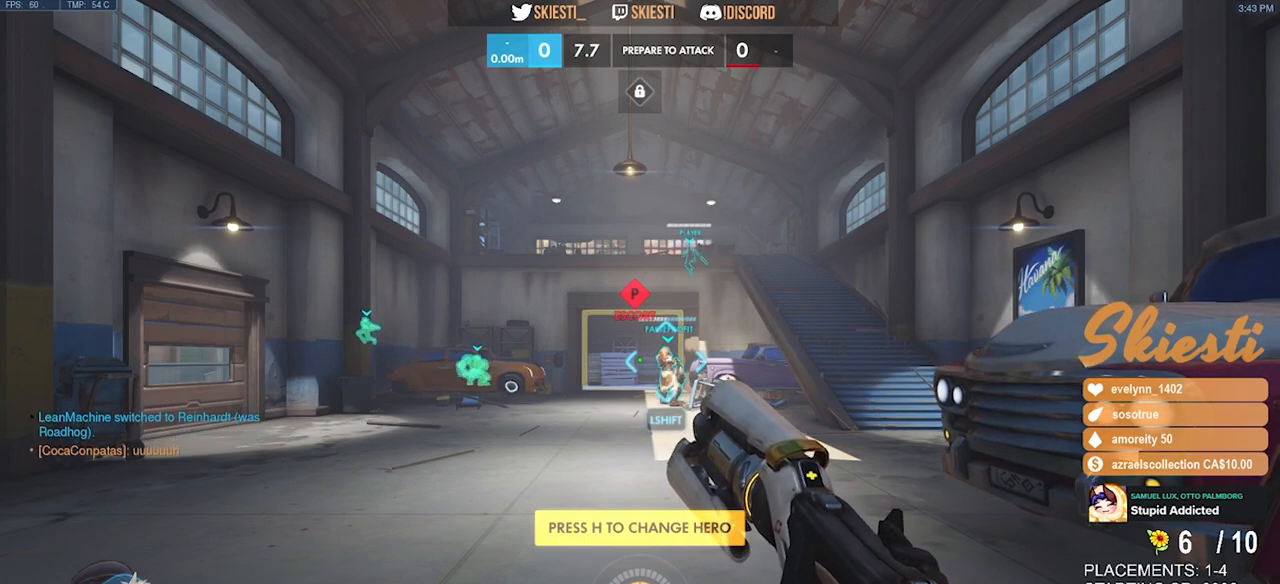
{"keys": [], "mouse": [], "events": [[33, "d", "up"], [33, "space", "down"], [100, "space", "up"], [283, "space", "down"], [333, "s", "down"], [350, "space", "up"], [433, "s", "up"]]}
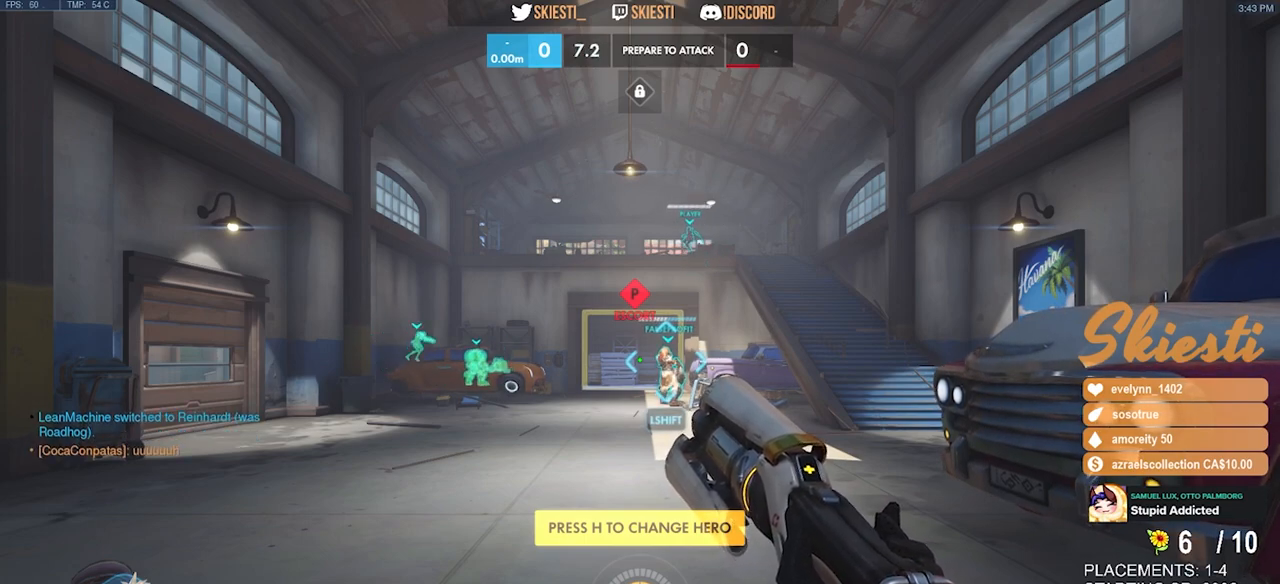
{"keys": [], "mouse": [], "events": []}
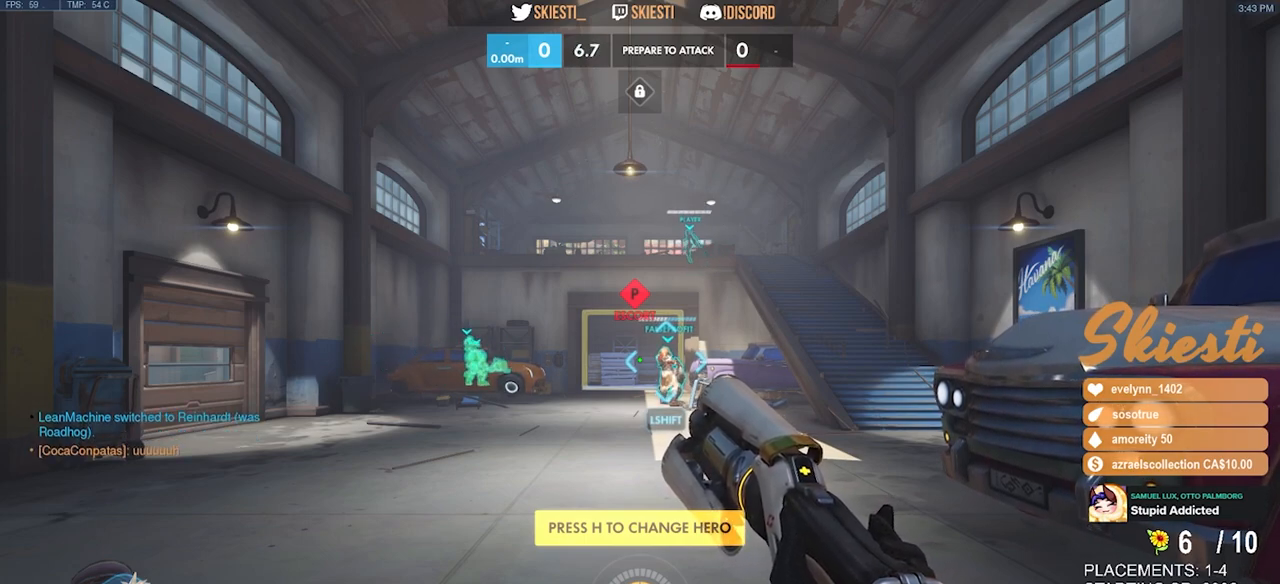
{"keys": [], "mouse": [], "events": [[217, "d", "down"], [300, "d", "up"], [383, "space", "down"], [467, "space", "up"]]}
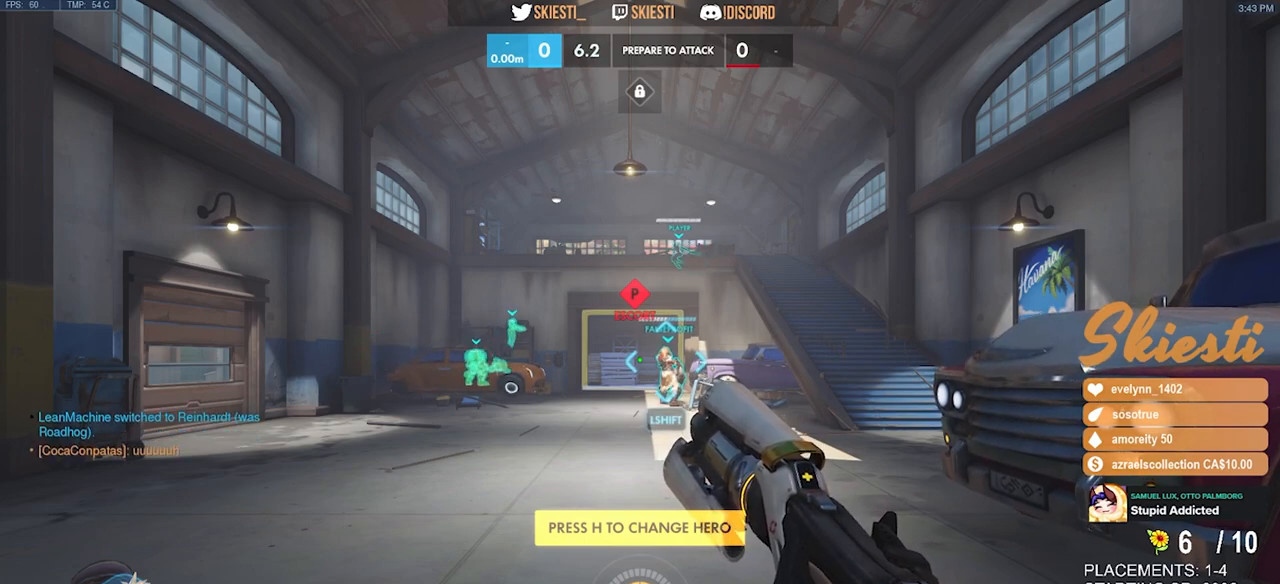
{"keys": [], "mouse": [], "events": [[17, "s", "down"], [117, "s", "up"], [200, "e", "down"], [267, "e", "up"]]}
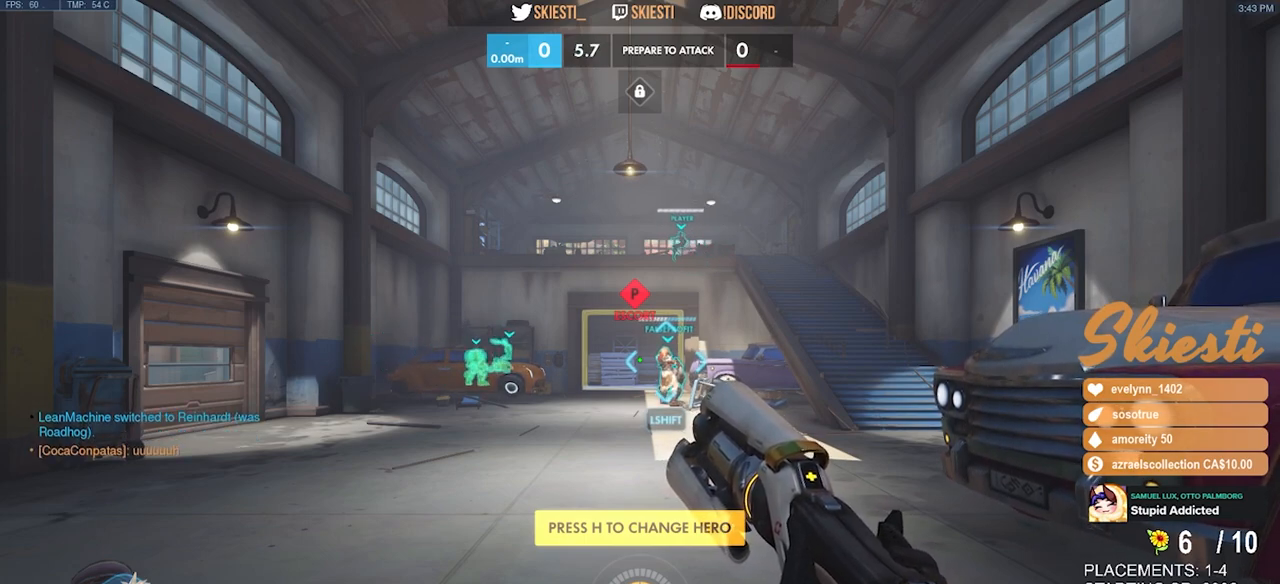
{"keys": [], "mouse": [], "events": [[283, "space", "down"], [367, "space", "up"], [383, "d", "down"], [433, "d", "up"]]}